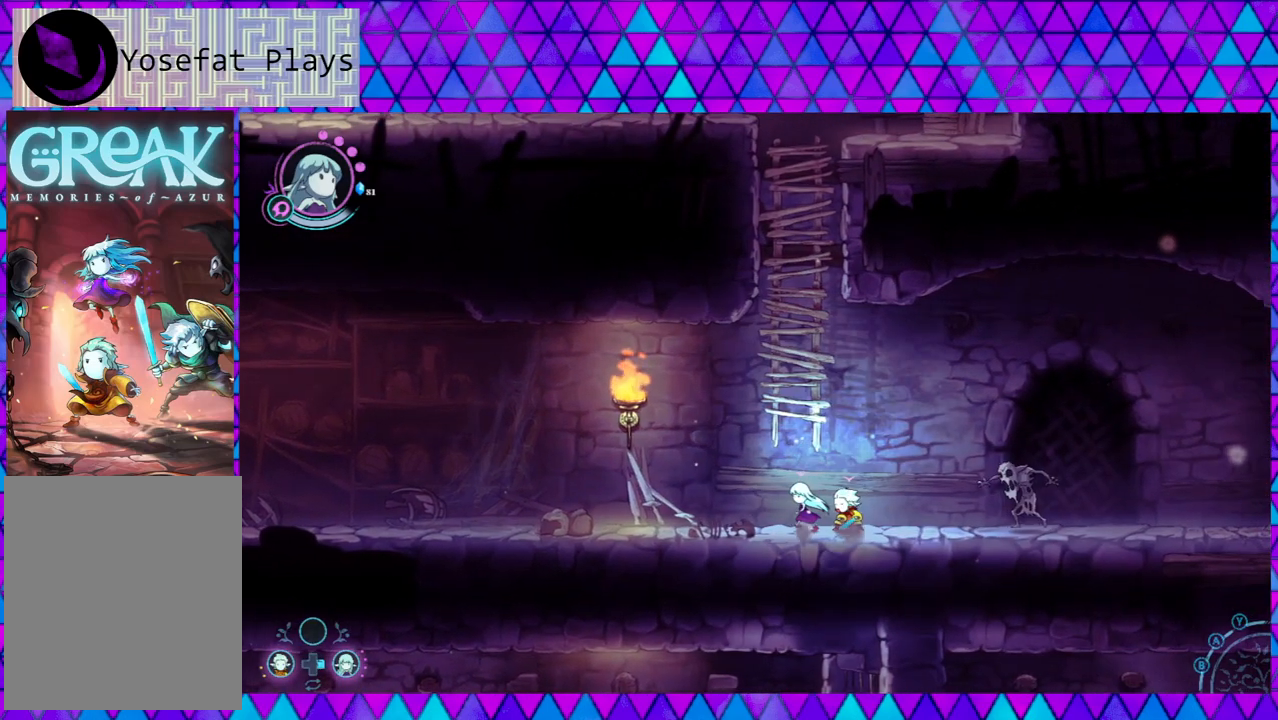
Gameplay with a controller (Nintendo layout); each line is a JSON object with the inputs held at the frame after it. "events" lists button and stick changes between this image and that frame as [ms after this image, input, new state], when the widget could be followed in between. Not read: L3 R3.
{"buttons": ["B", "L2"], "left_stick": "center", "right_stick": "center", "events": [[133, "left_stick", "center"], [300, "B", "down"]]}
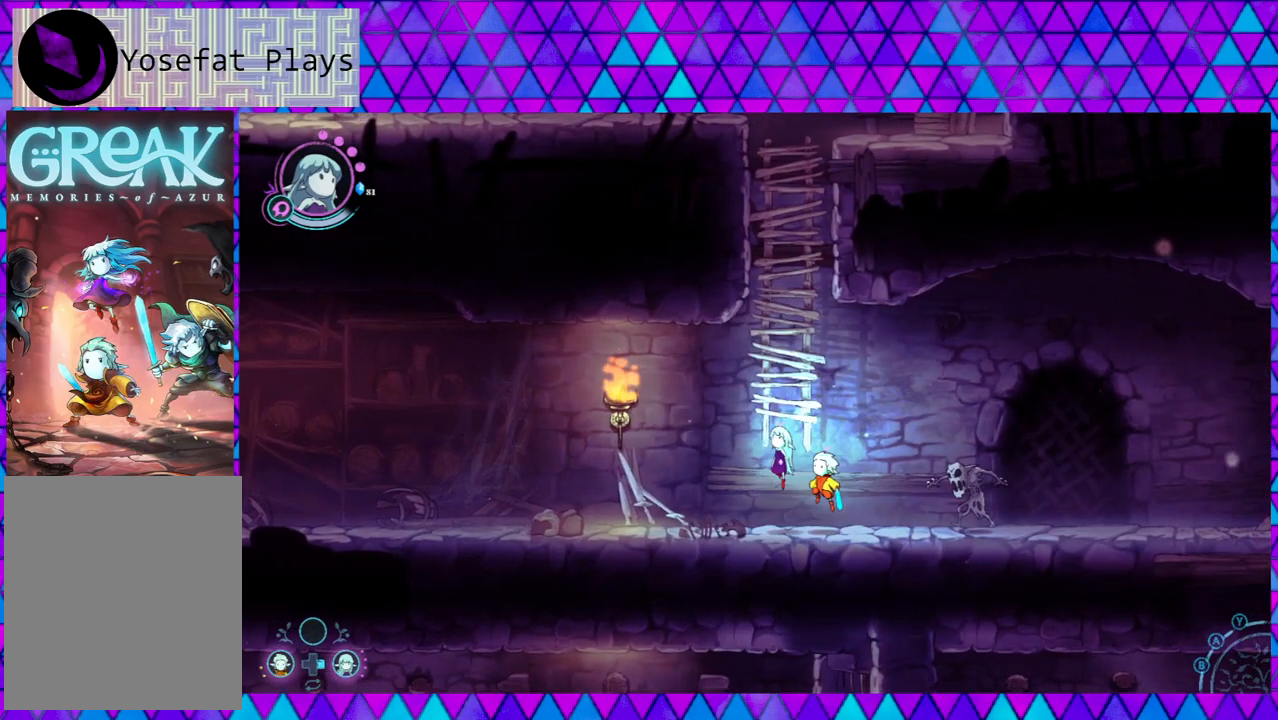
{"buttons": ["L2"], "left_stick": "up", "right_stick": "center", "events": [[17, "left_stick", "up"], [100, "B", "up"], [133, "A", "down"], [317, "A", "up"]]}
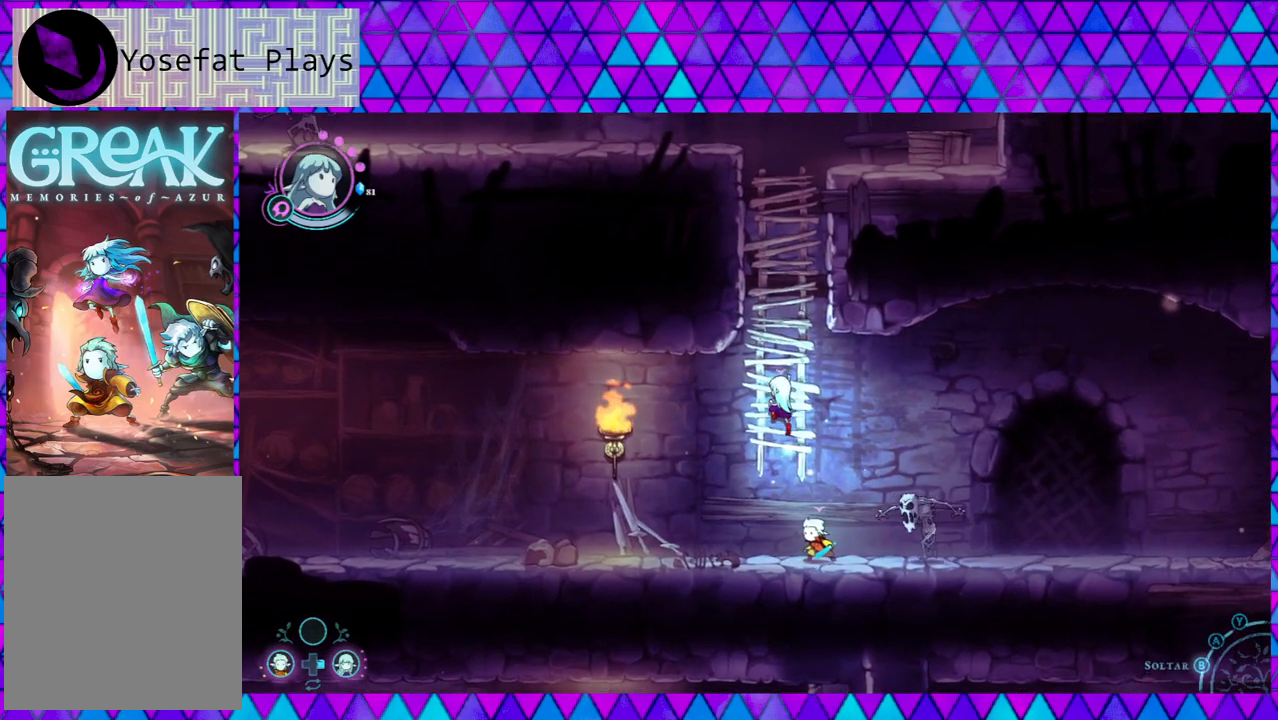
{"buttons": [], "left_stick": "left", "right_stick": "center", "events": [[383, "left_stick", "left"], [417, "L2", "up"], [450, "right_stick", "down"], [500, "right_stick", "center"]]}
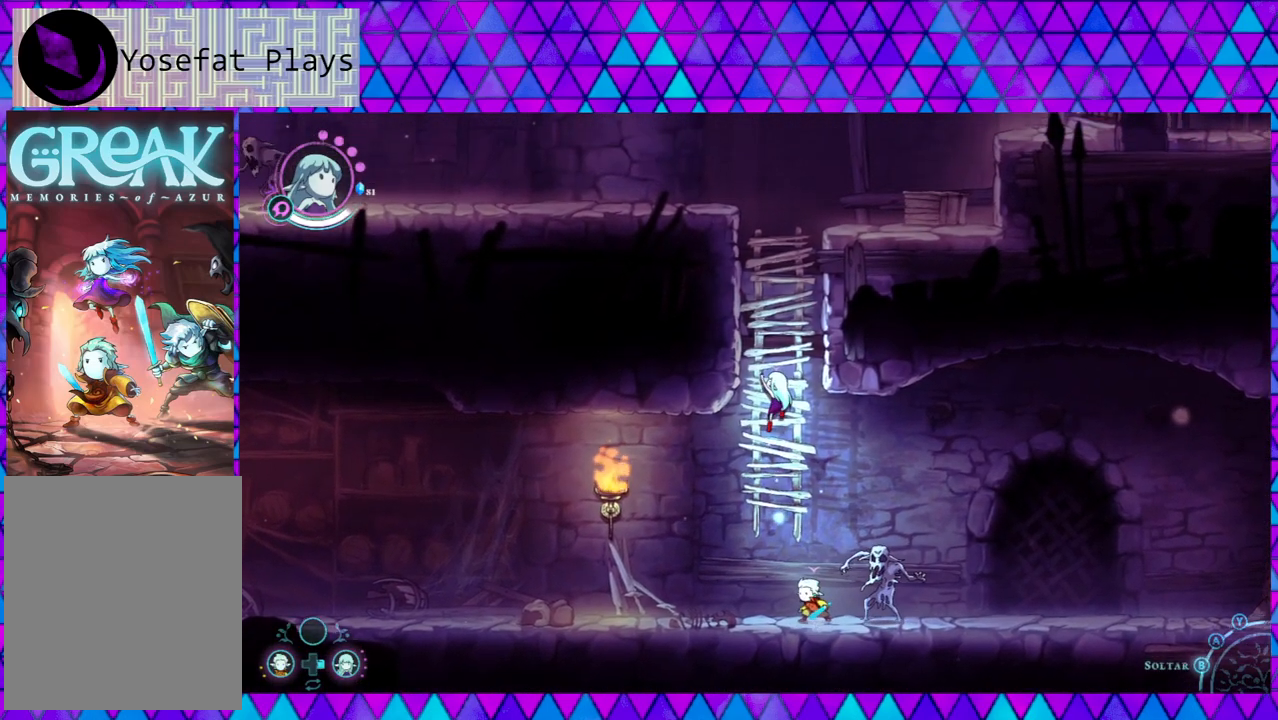
{"buttons": [], "left_stick": "up", "right_stick": "center", "events": [[250, "left_stick", "up"]]}
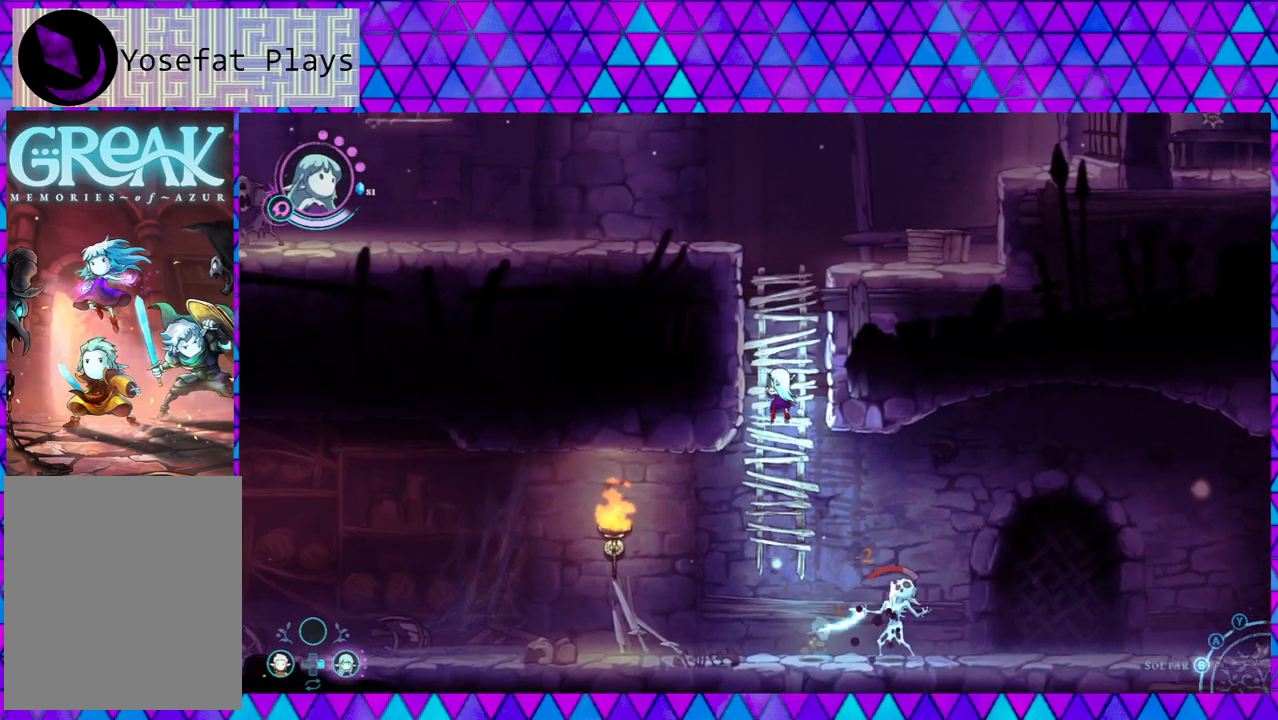
{"buttons": [], "left_stick": "up", "right_stick": "center", "events": [[33, "left_stick", "center"], [433, "left_stick", "up"]]}
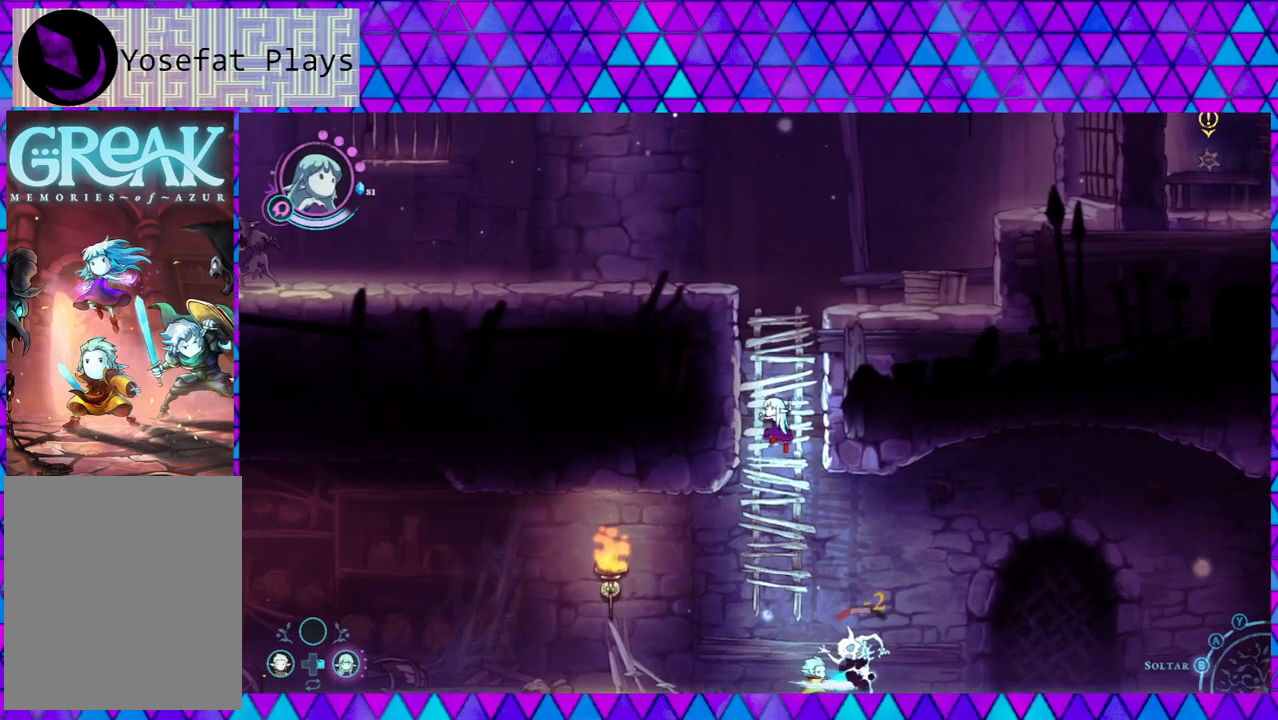
{"buttons": [], "left_stick": "up", "right_stick": "down", "events": [[500, "right_stick", "down"]]}
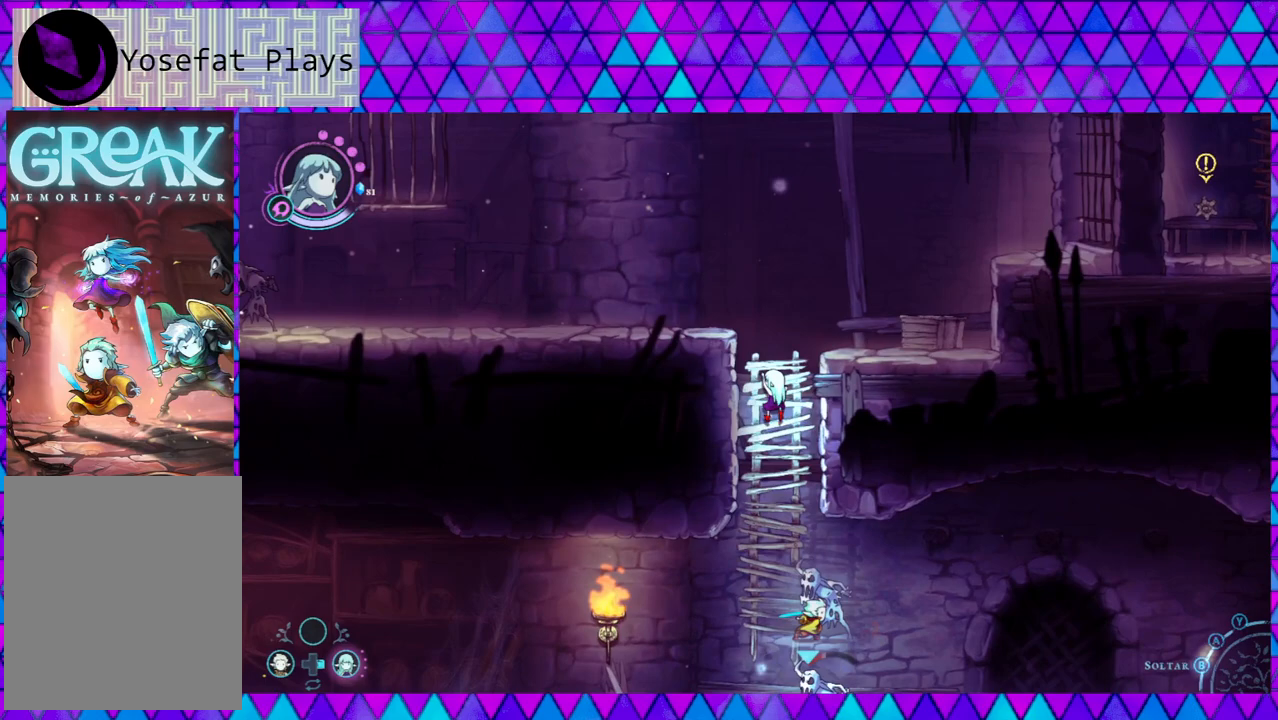
{"buttons": ["B"], "left_stick": "up-right", "right_stick": "center", "events": [[183, "right_stick", "center"], [300, "left_stick", "up-right"], [350, "B", "down"]]}
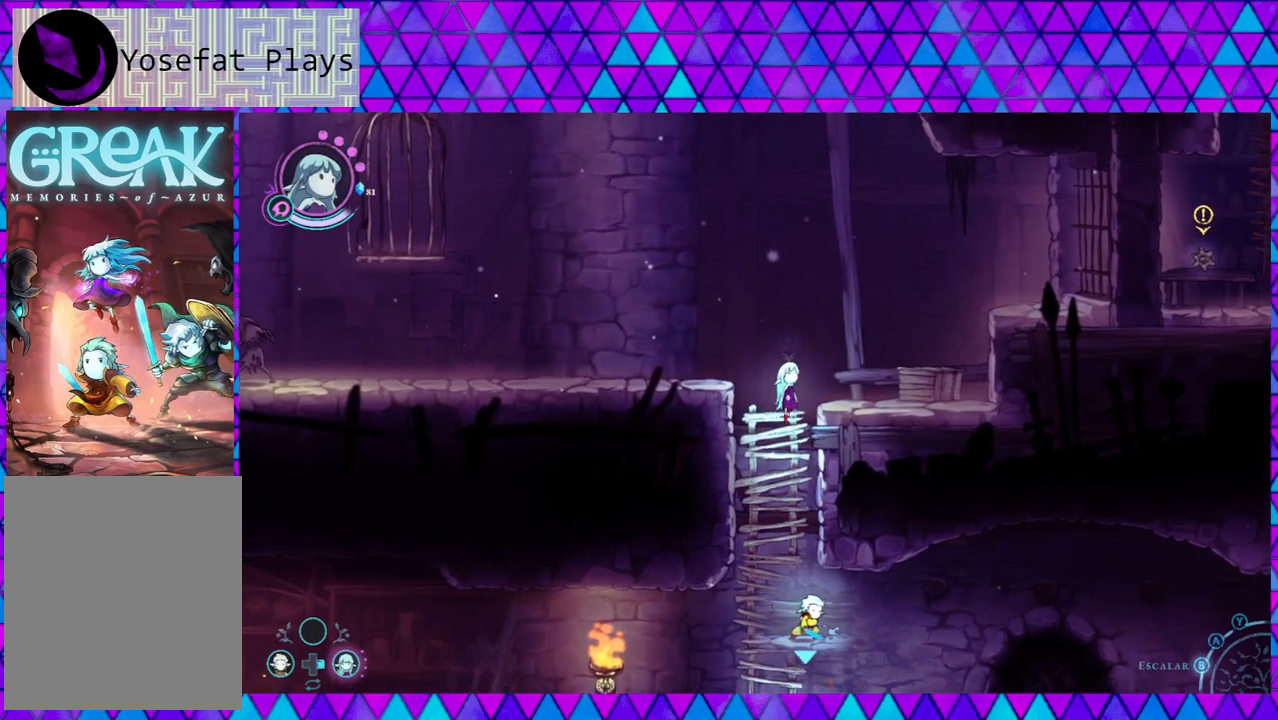
{"buttons": [], "left_stick": "up-right", "right_stick": "center", "events": [[217, "B", "up"]]}
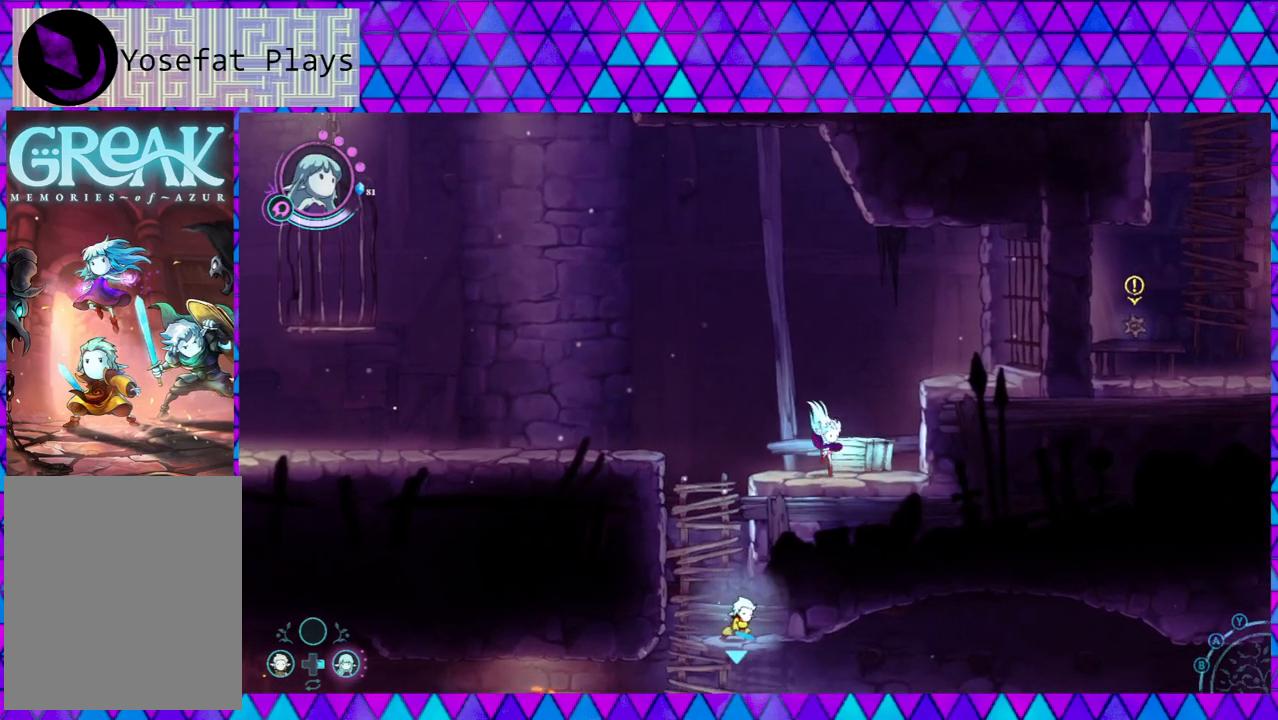
{"buttons": [], "left_stick": "right", "right_stick": "center", "events": [[200, "left_stick", "right"]]}
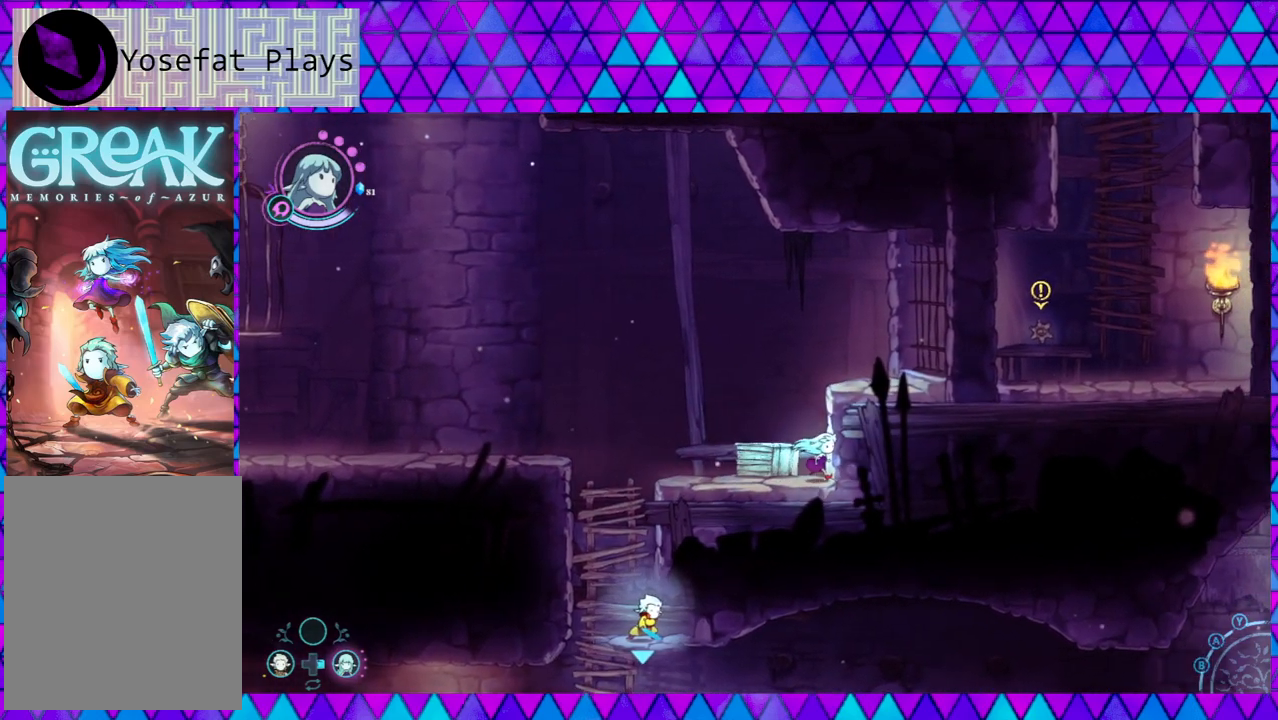
{"buttons": ["B"], "left_stick": "right", "right_stick": "center", "events": [[117, "B", "down"]]}
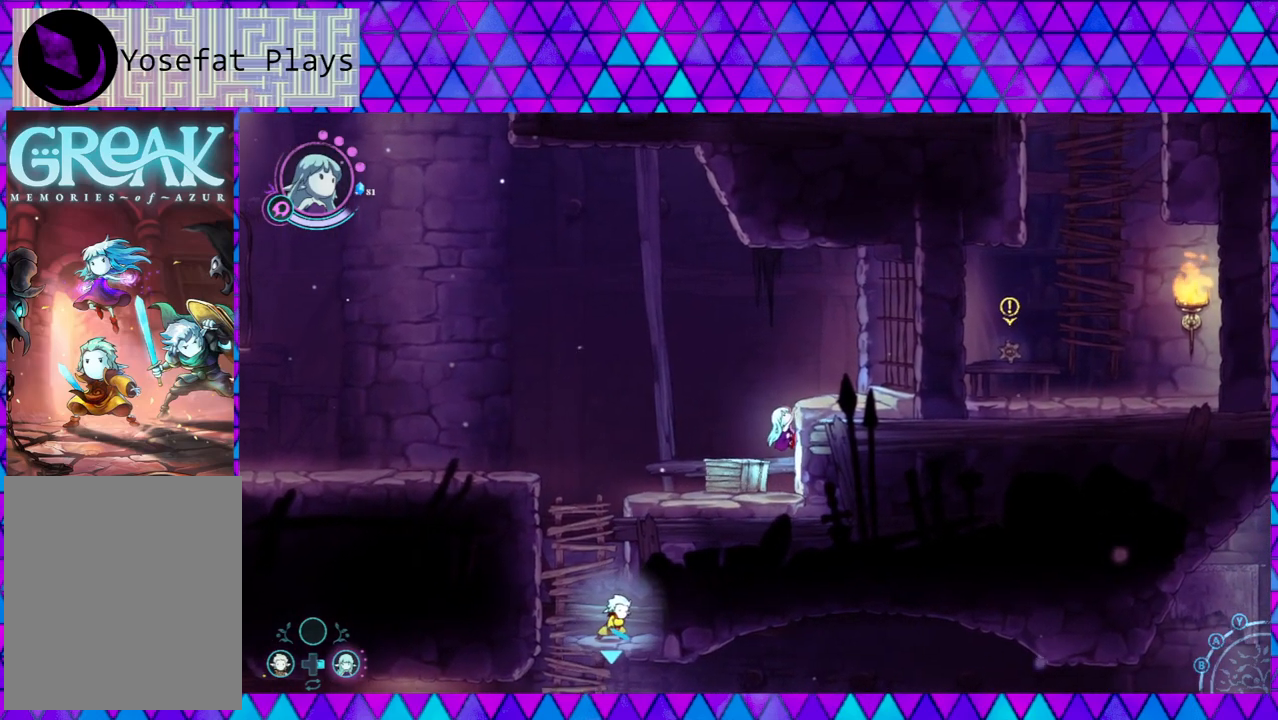
{"buttons": [], "left_stick": "right", "right_stick": "center", "events": [[117, "B", "up"], [217, "B", "down"], [267, "left_stick", "up"], [400, "B", "up"], [400, "left_stick", "up-right"], [500, "left_stick", "right"]]}
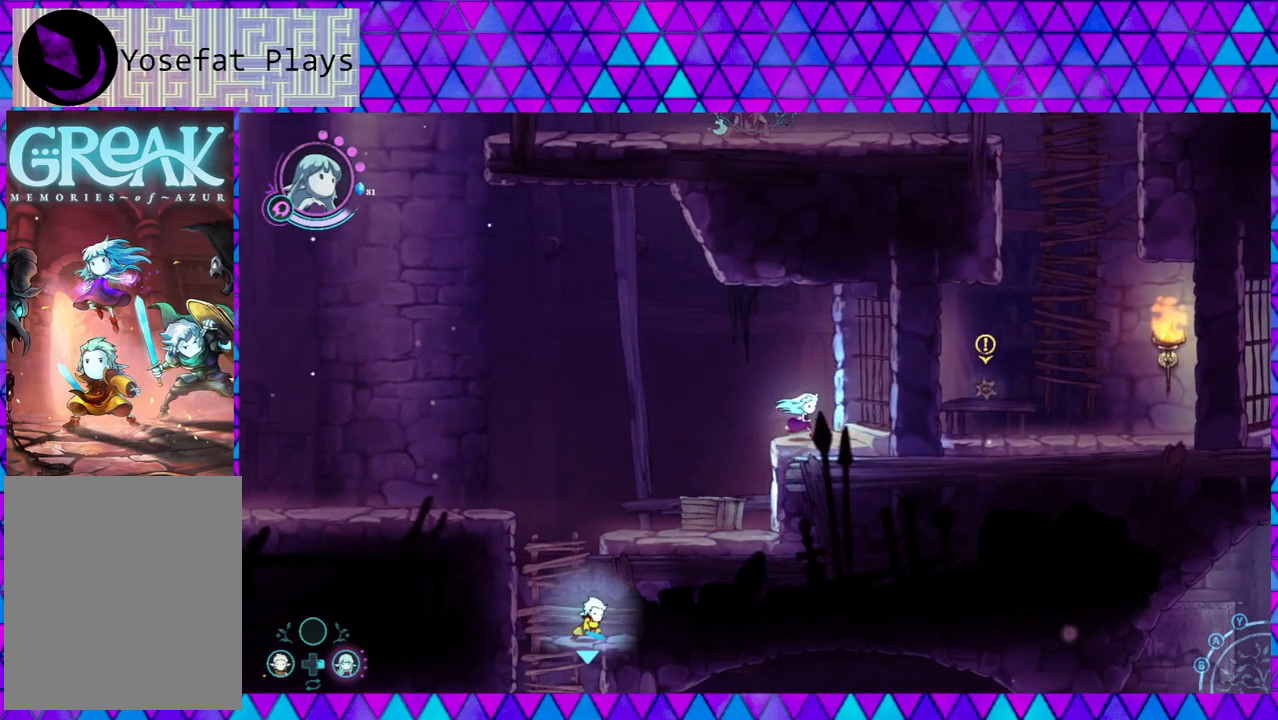
{"buttons": [], "left_stick": "right", "right_stick": "center", "events": []}
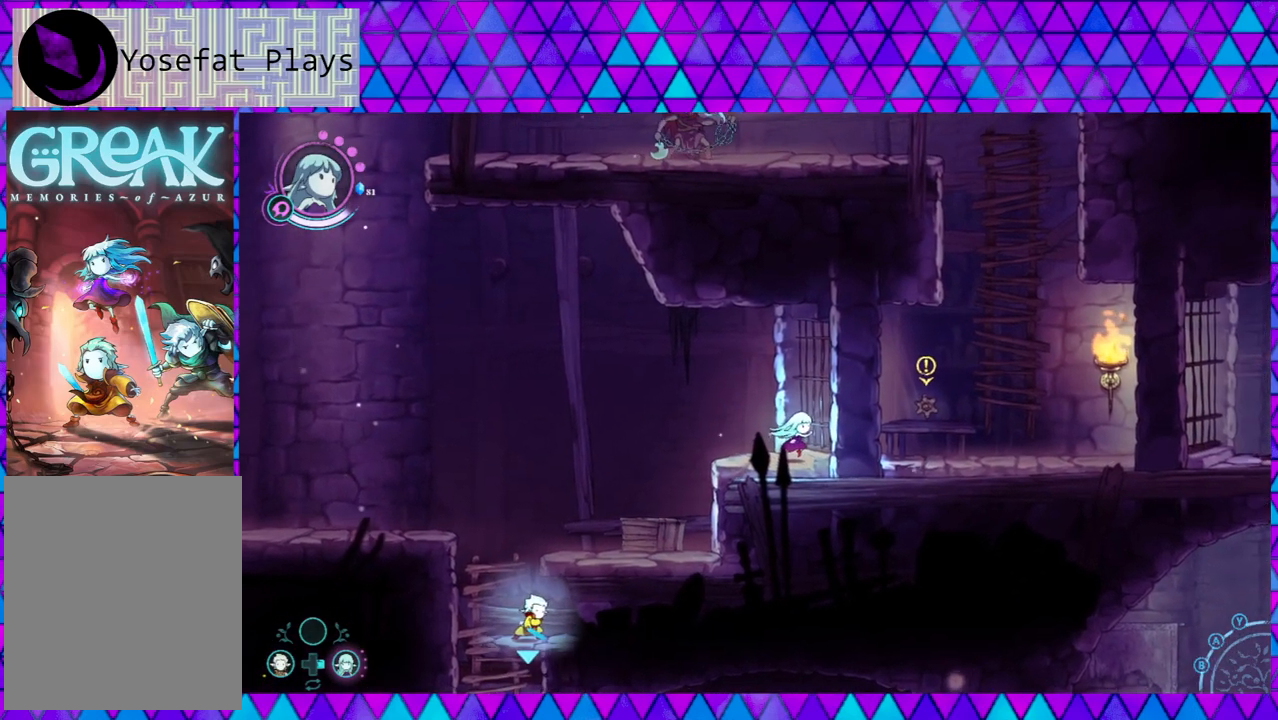
{"buttons": [], "left_stick": "left", "right_stick": "down", "events": [[17, "left_stick", "center"], [483, "left_stick", "left"], [483, "right_stick", "down"]]}
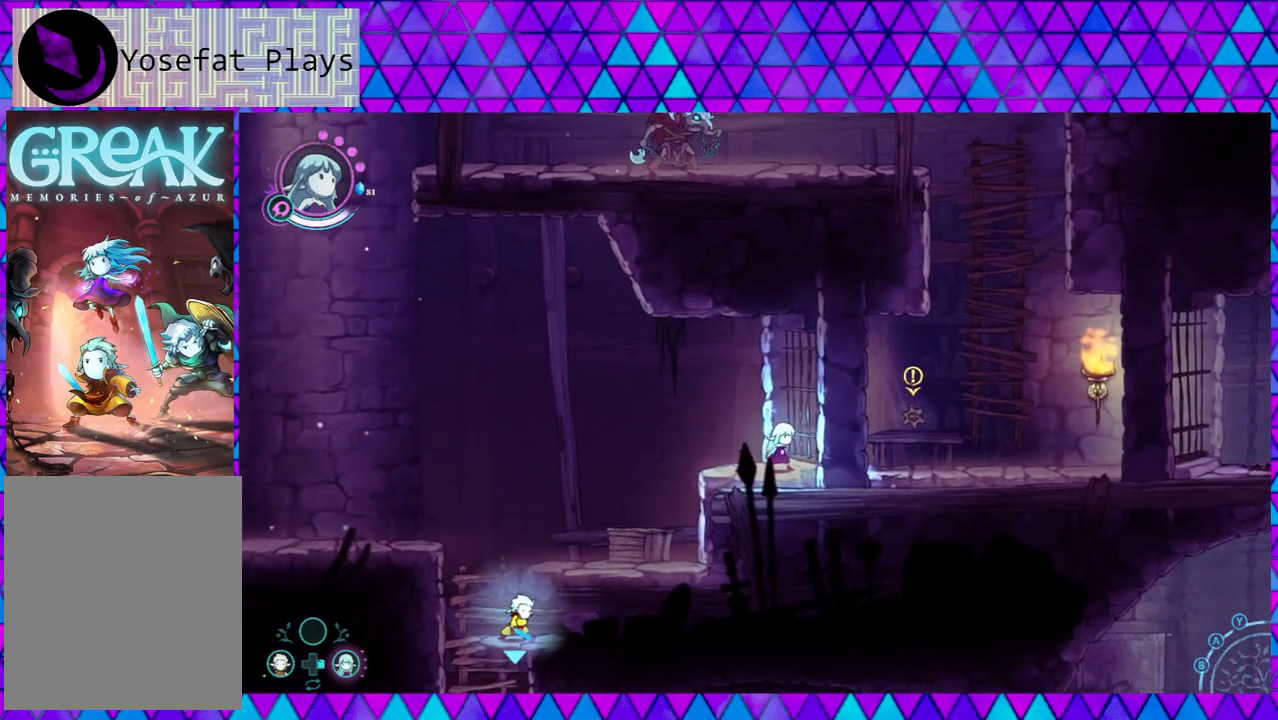
{"buttons": [], "left_stick": "up-left", "right_stick": "center", "events": [[100, "B", "down"], [100, "right_stick", "center"], [433, "right_stick", "down"], [467, "left_stick", "up-left"], [483, "right_stick", "center"], [500, "B", "up"]]}
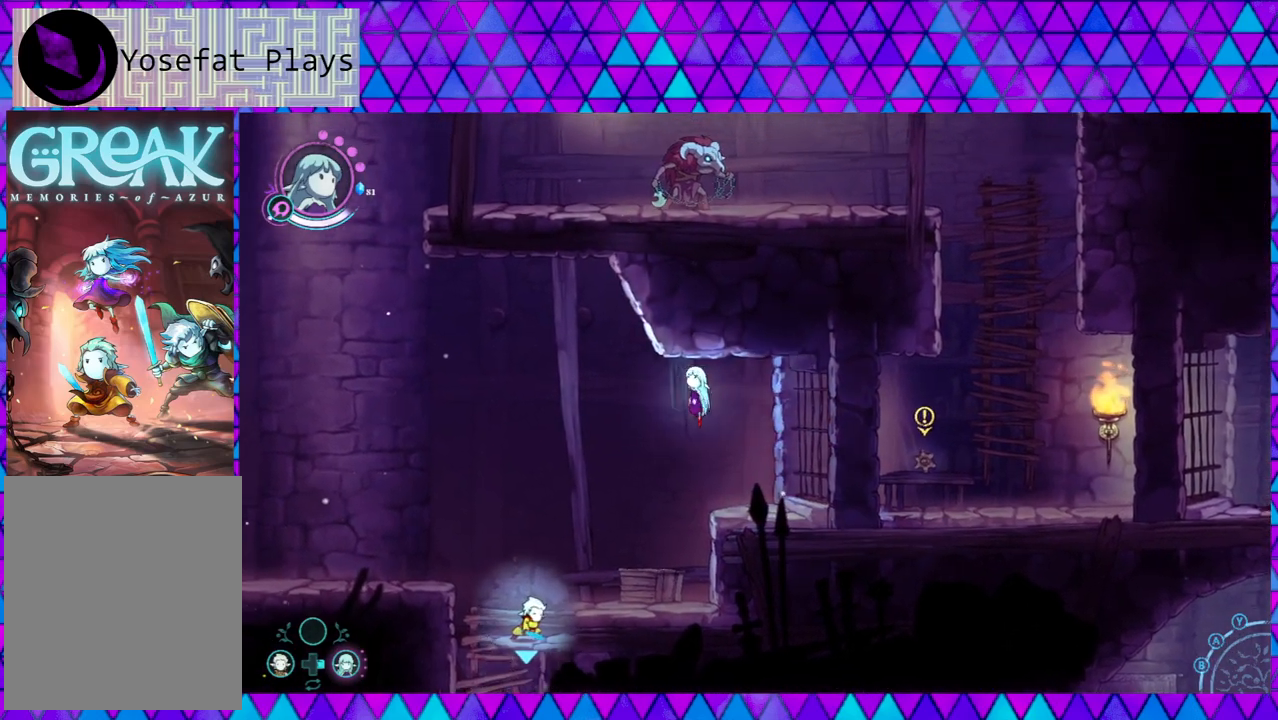
{"buttons": ["B"], "left_stick": "up-left", "right_stick": "center", "events": [[50, "B", "down"]]}
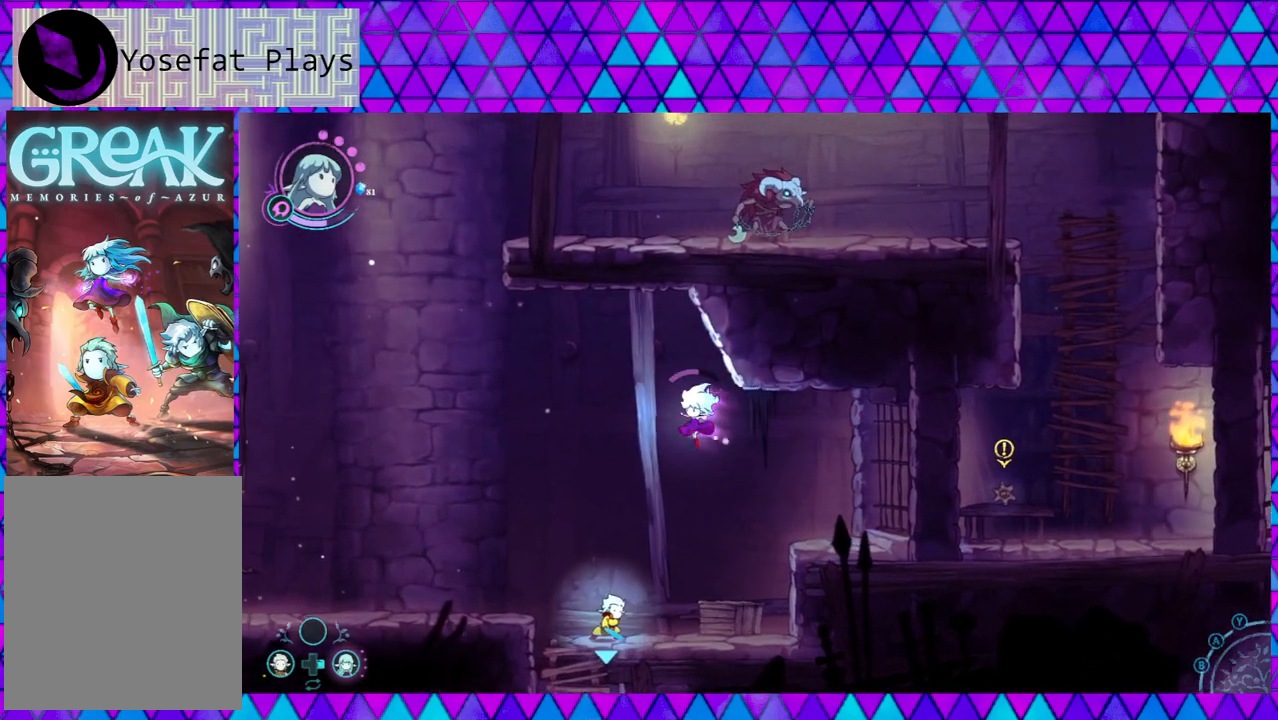
{"buttons": ["B"], "left_stick": "up-left", "right_stick": "center", "events": []}
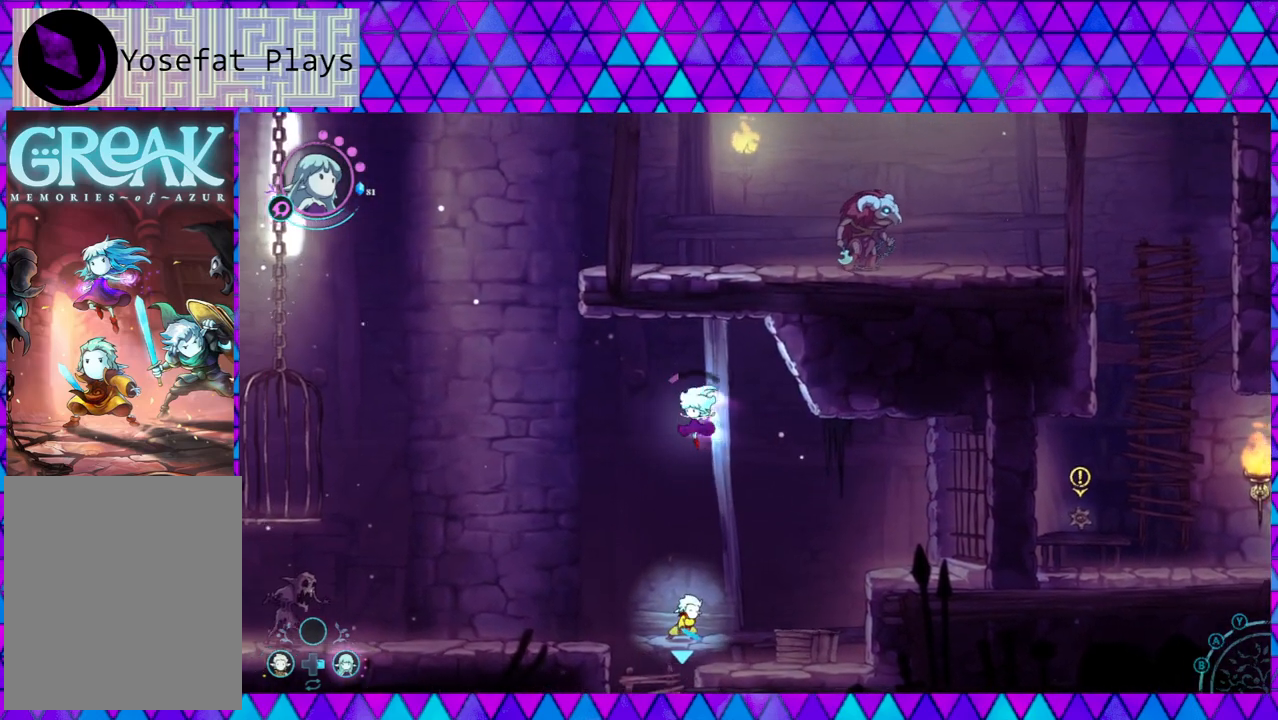
{"buttons": [], "left_stick": "up-left", "right_stick": "center", "events": [[467, "B", "up"]]}
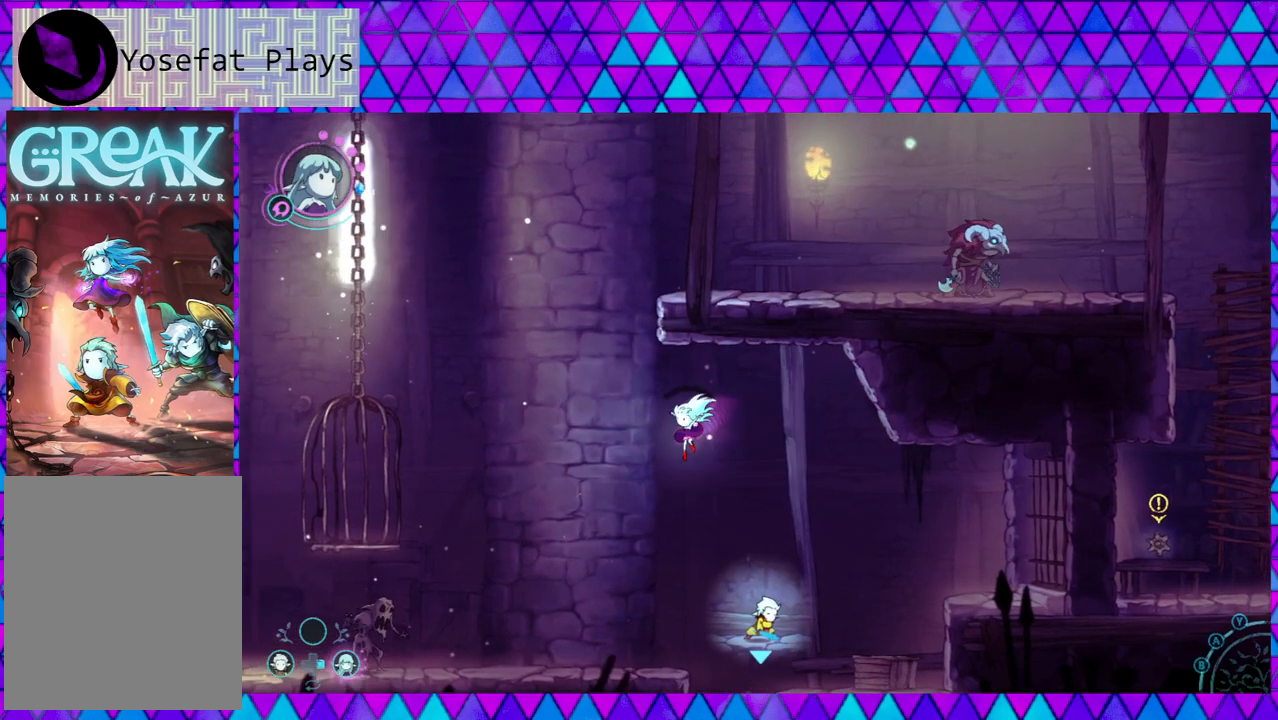
{"buttons": ["Y"], "left_stick": "center", "right_stick": "center", "events": [[167, "left_stick", "center"], [500, "Y", "down"]]}
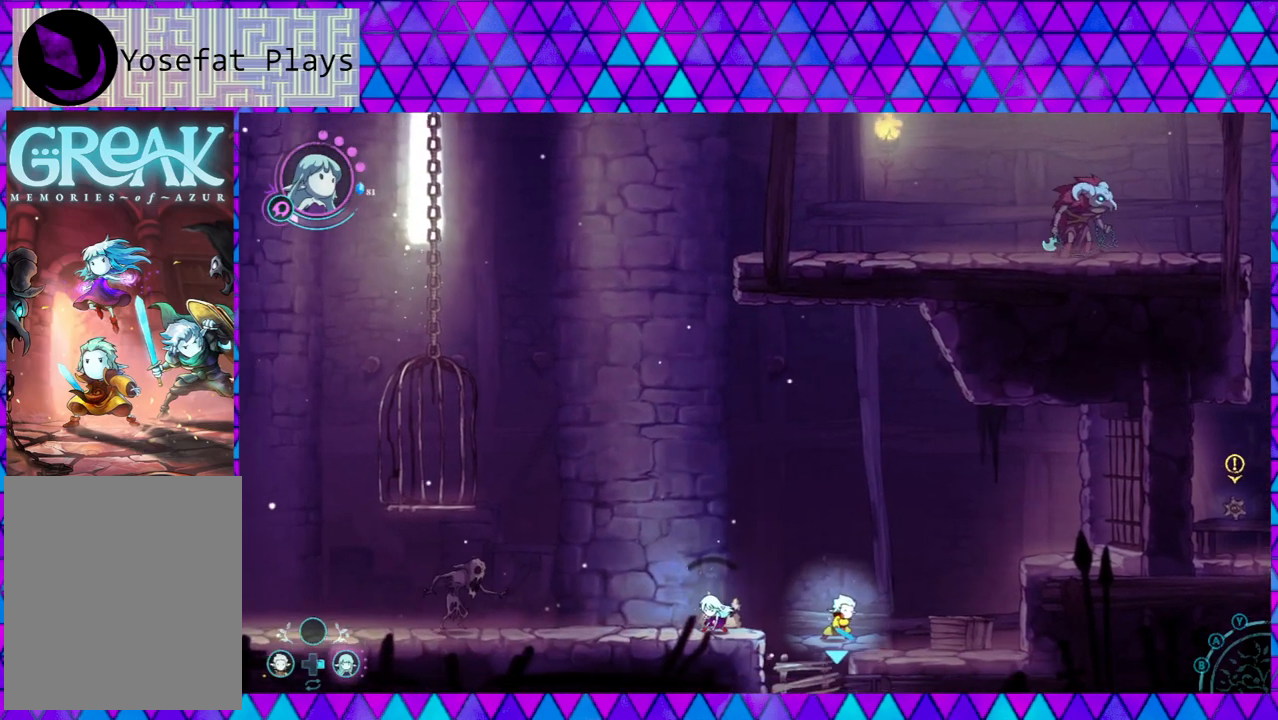
{"buttons": ["Y"], "left_stick": "center", "right_stick": "center", "events": [[83, "Y", "up"], [167, "Y", "down"], [267, "Y", "up"], [350, "Y", "down"], [450, "Y", "up"], [500, "Y", "down"]]}
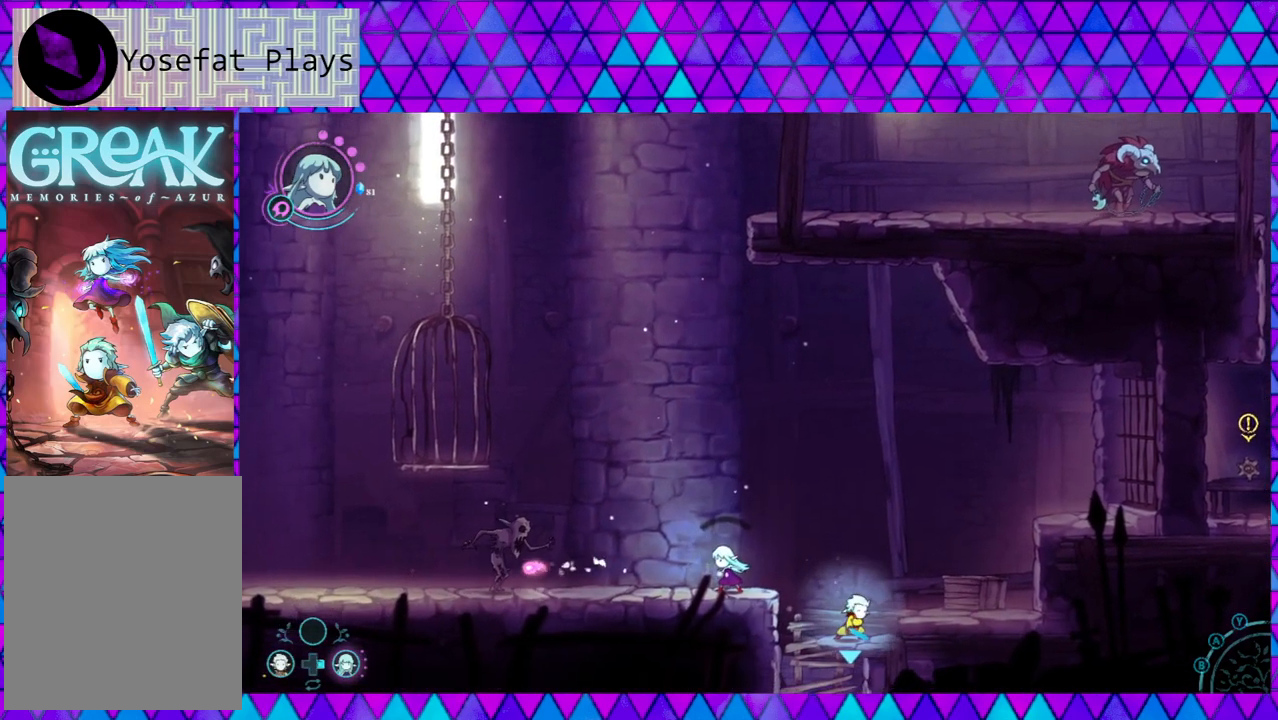
{"buttons": [], "left_stick": "center", "right_stick": "center", "events": [[100, "Y", "up"], [200, "Y", "down"], [283, "Y", "up"], [333, "Y", "down"], [467, "Y", "up"]]}
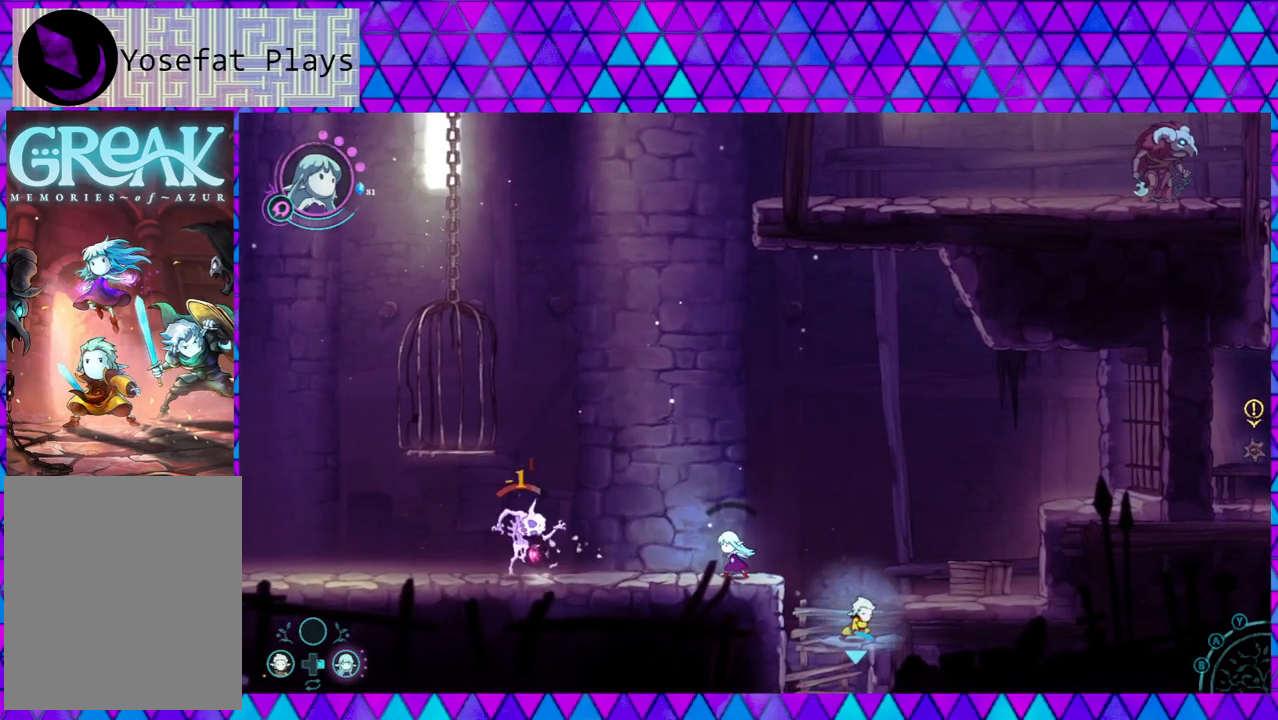
{"buttons": [], "left_stick": "center", "right_stick": "center", "events": [[33, "Y", "down"], [117, "Y", "up"], [200, "Y", "down"], [283, "Y", "up"], [400, "Y", "down"], [450, "Y", "up"]]}
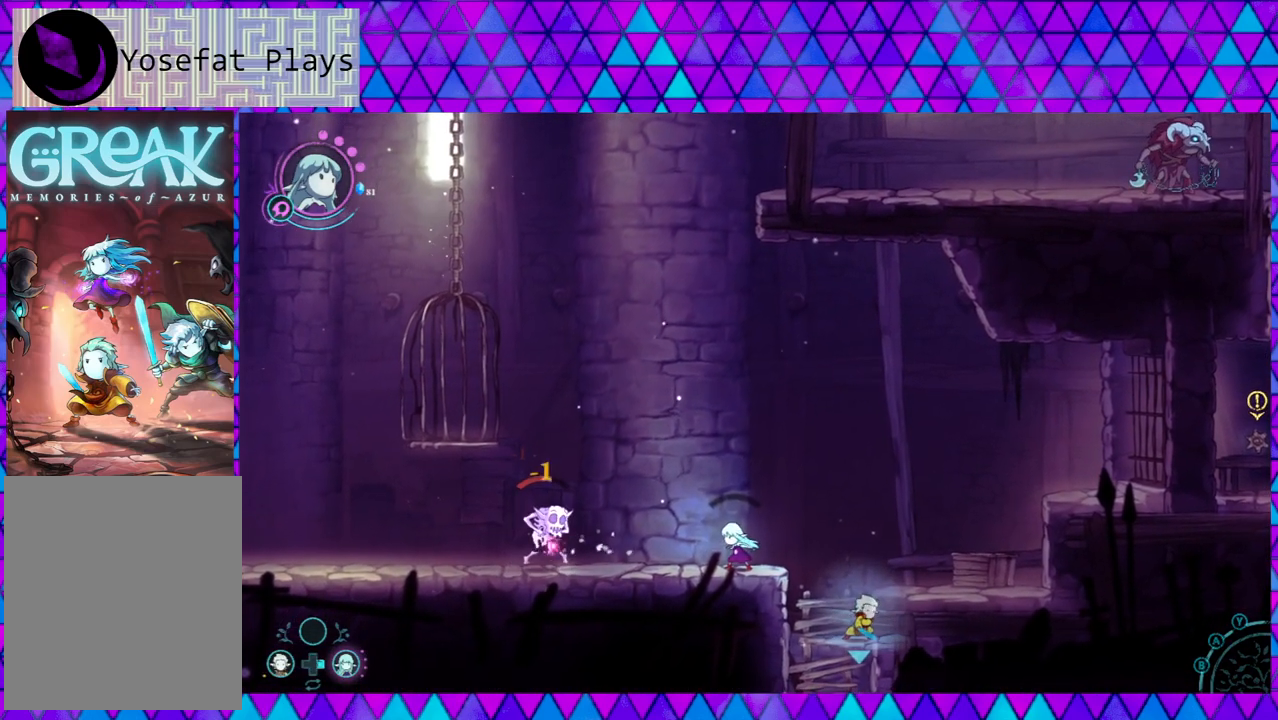
{"buttons": [], "left_stick": "center", "right_stick": "center", "events": [[67, "Y", "down"], [150, "Y", "up"], [250, "Y", "down"], [317, "Y", "up"], [417, "Y", "down"], [483, "Y", "up"]]}
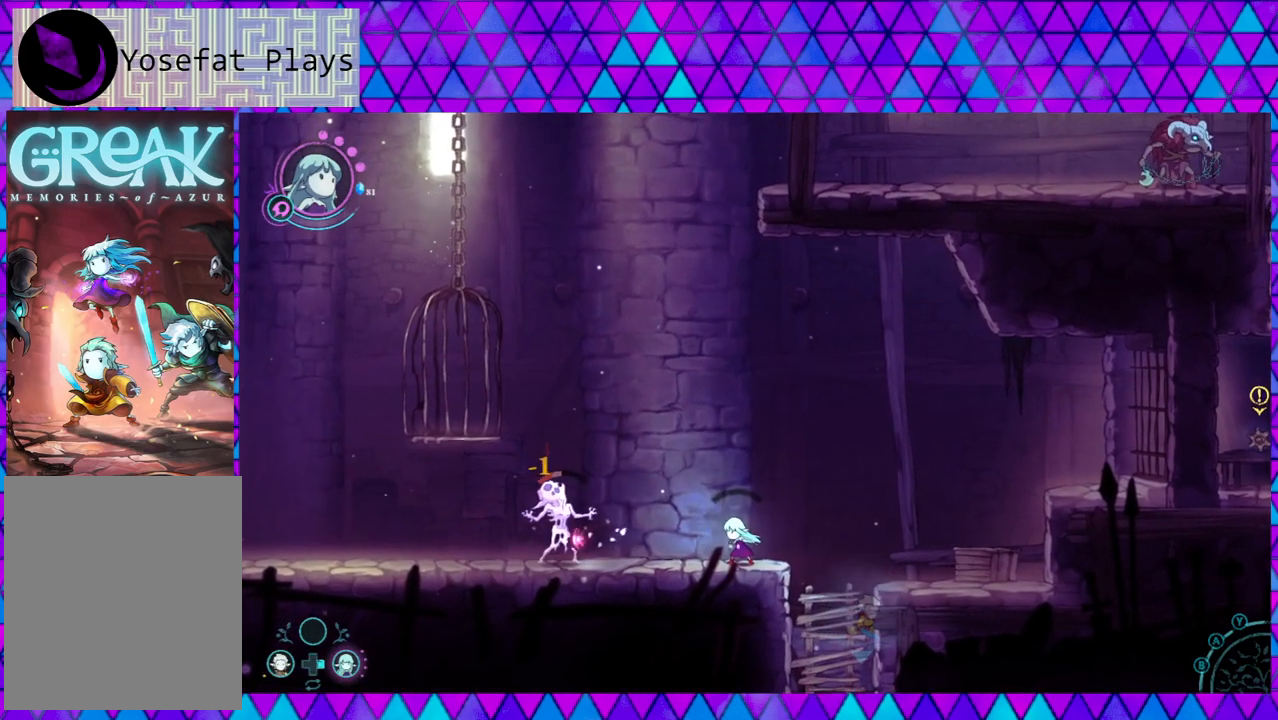
{"buttons": ["Y"], "left_stick": "center", "right_stick": "center", "events": [[67, "Y", "down"], [200, "Y", "up"], [283, "Y", "down"], [383, "Y", "up"], [433, "Y", "down"]]}
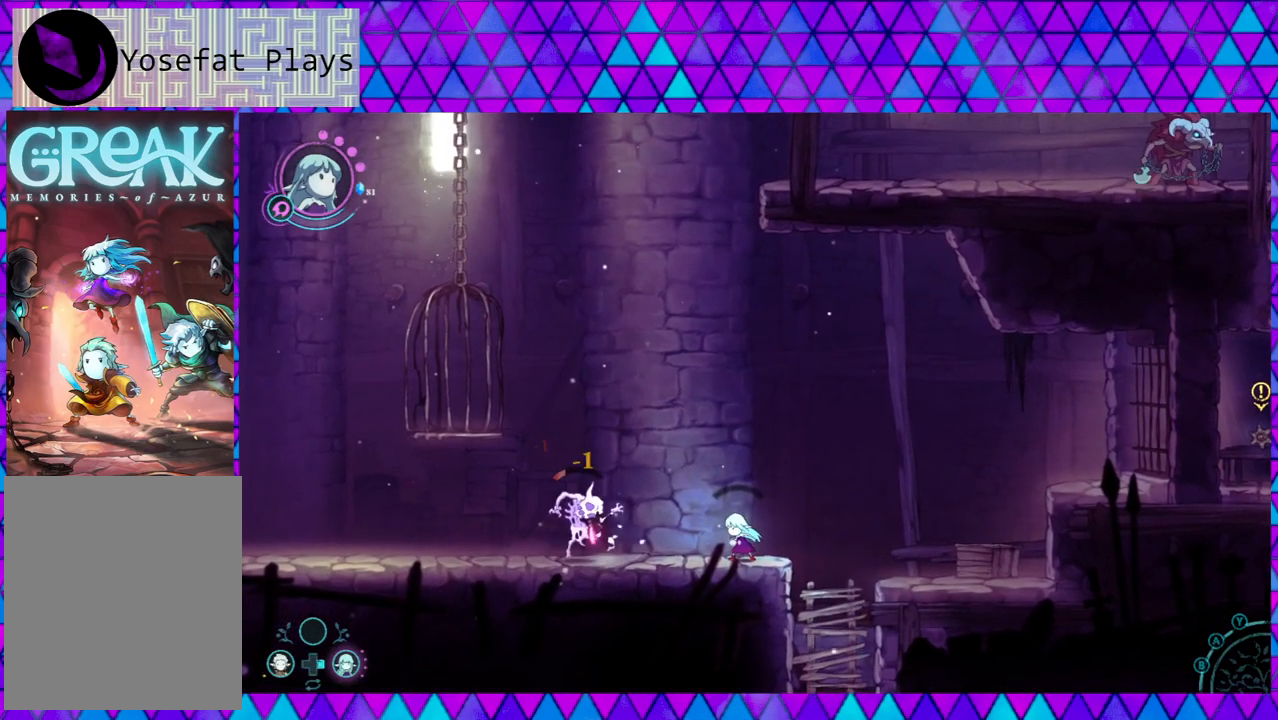
{"buttons": [], "left_stick": "center", "right_stick": "center", "events": [[33, "Y", "up"], [67, "Y", "down"], [200, "Y", "up"], [283, "Y", "down"], [350, "Y", "up"]]}
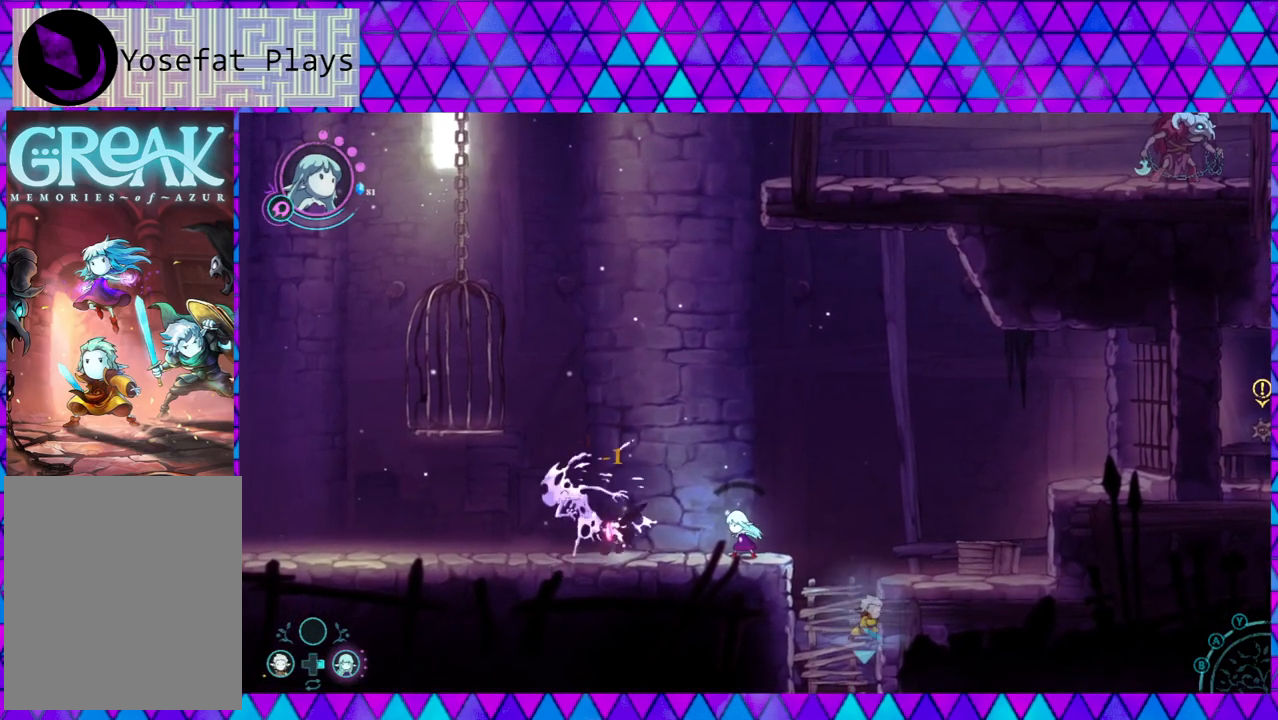
{"buttons": [], "left_stick": "center", "right_stick": "center", "events": [[117, "Y", "down"], [200, "Y", "up"]]}
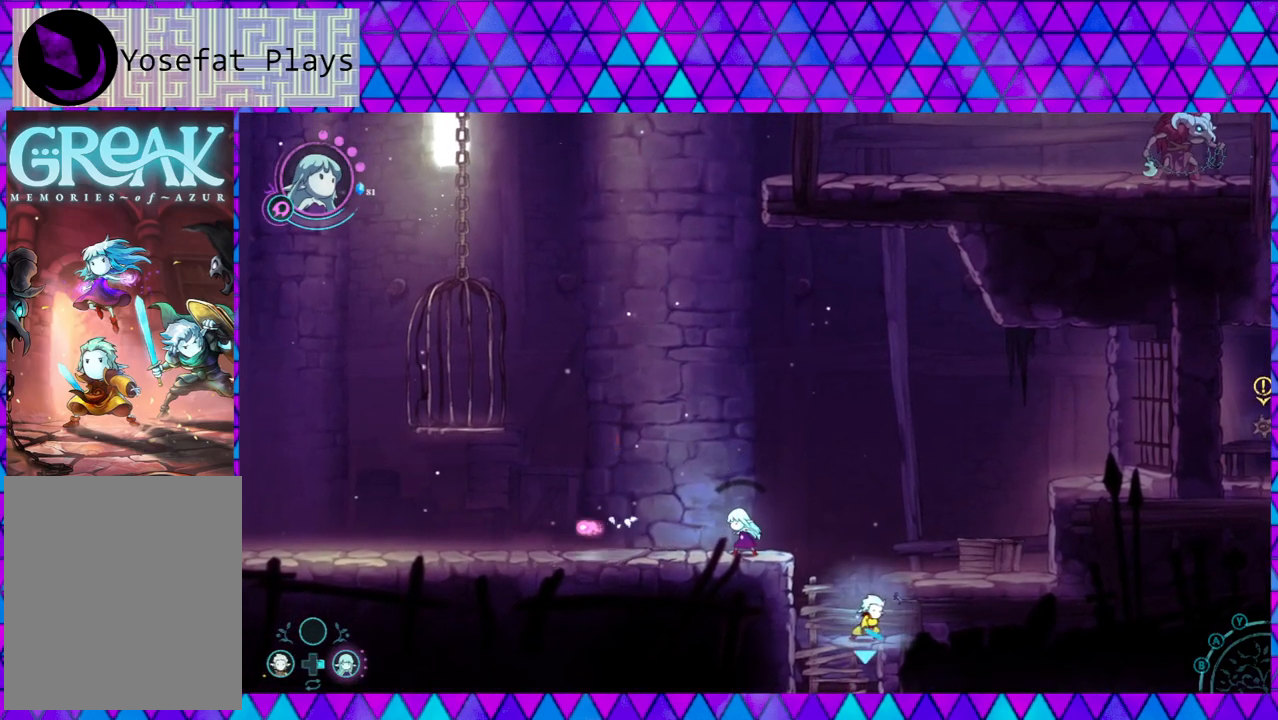
{"buttons": [], "left_stick": "center", "right_stick": "center", "events": []}
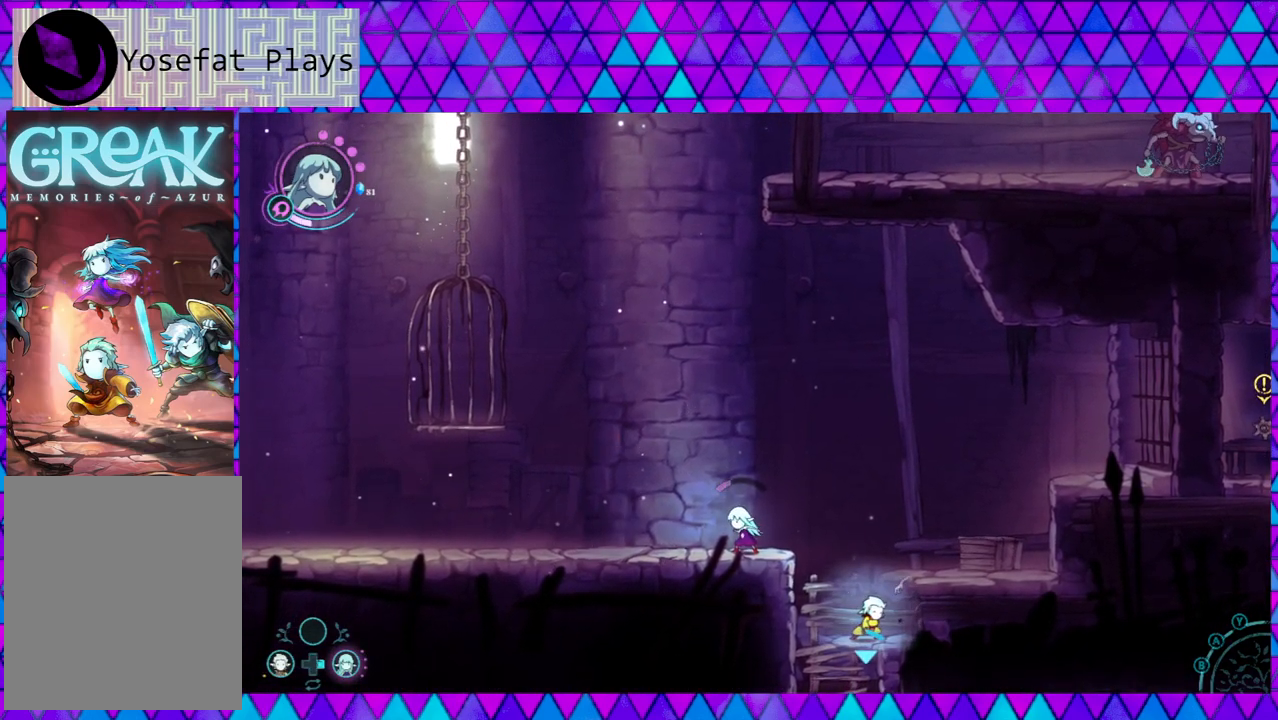
{"buttons": [], "left_stick": "center", "right_stick": "center", "events": []}
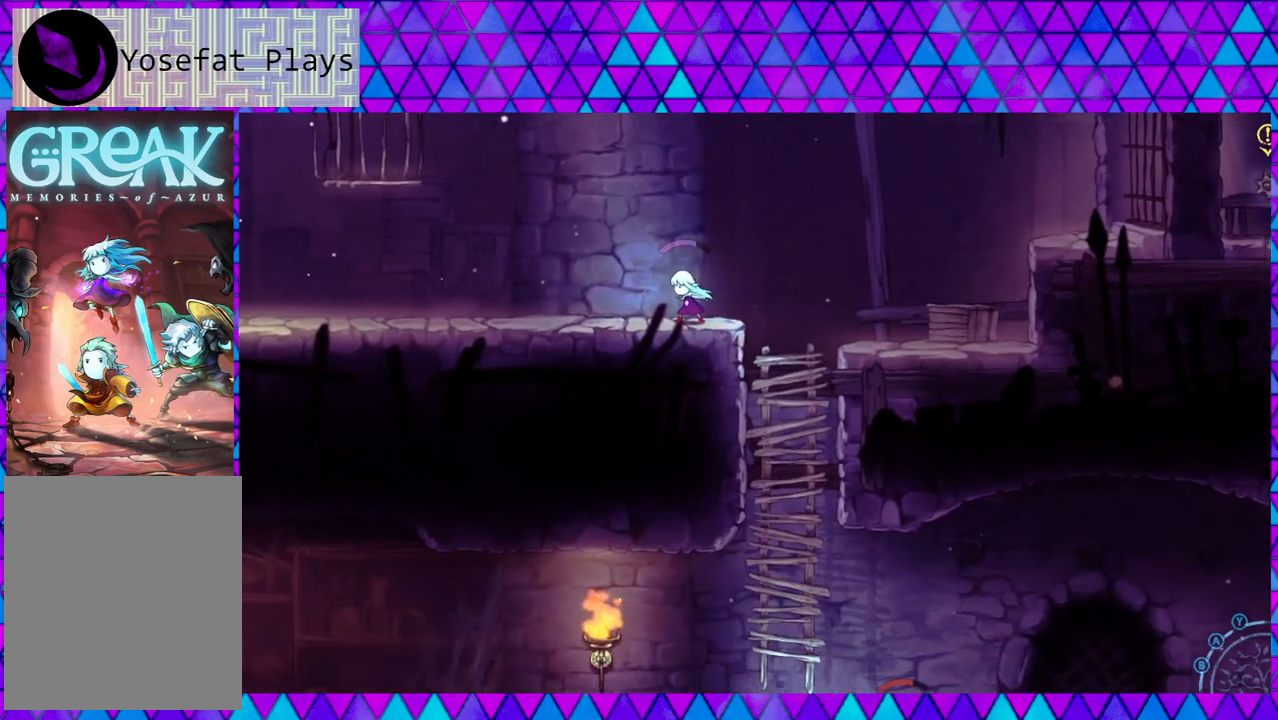
{"buttons": [], "left_stick": "center", "right_stick": "center", "events": [[133, "right_stick", "down"], [183, "right_stick", "center"]]}
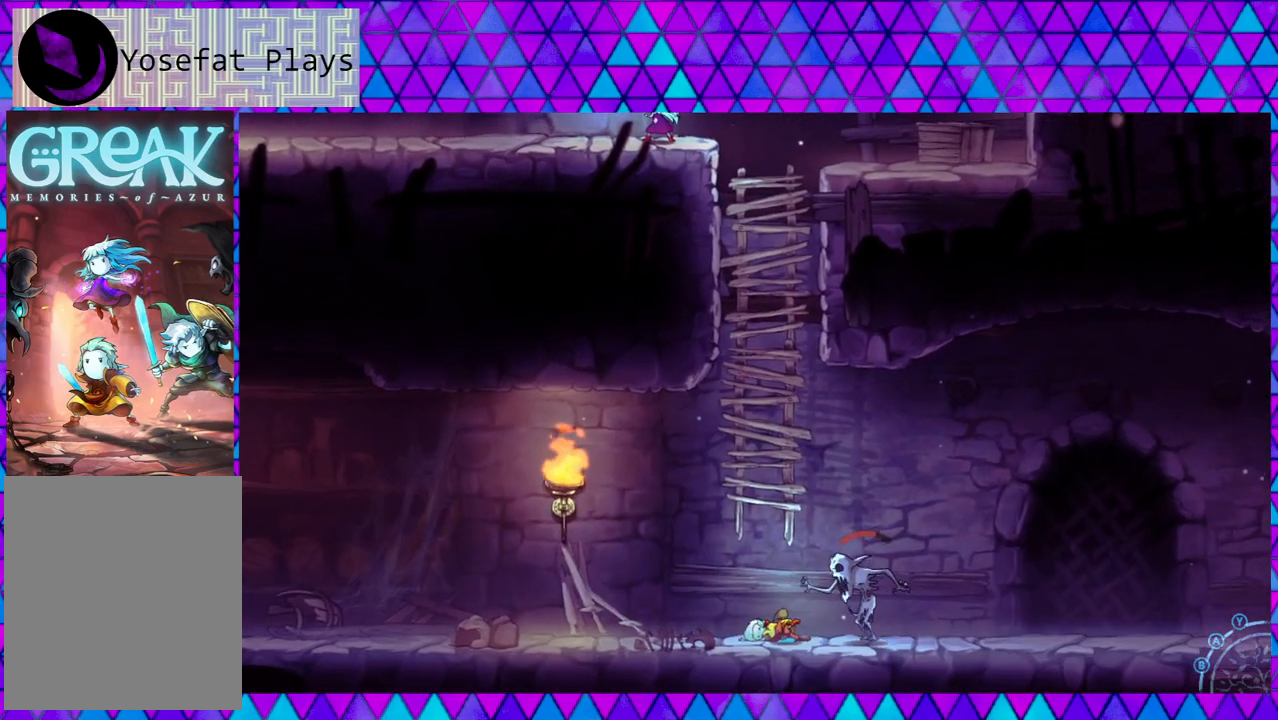
{"buttons": [], "left_stick": "center", "right_stick": "center", "events": []}
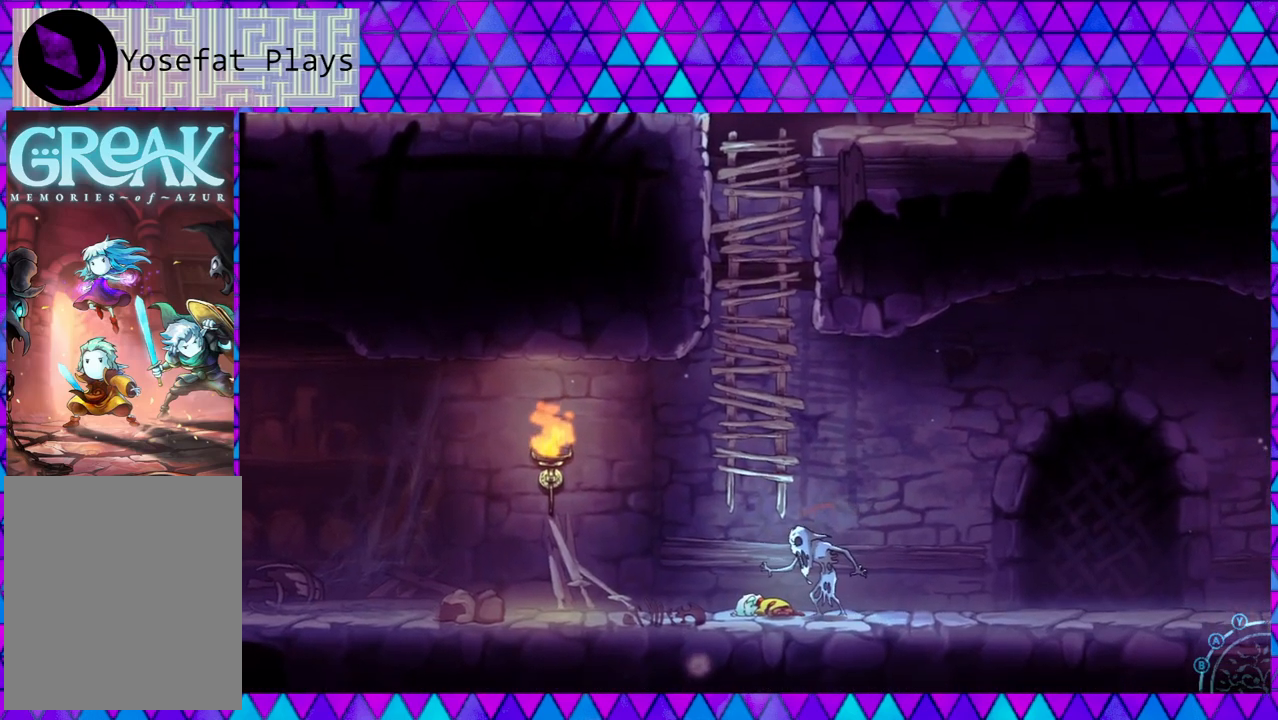
{"buttons": [], "left_stick": "center", "right_stick": "center", "events": [[117, "left_stick", "left"], [383, "right_stick", "down"], [433, "right_stick", "center"], [500, "left_stick", "center"]]}